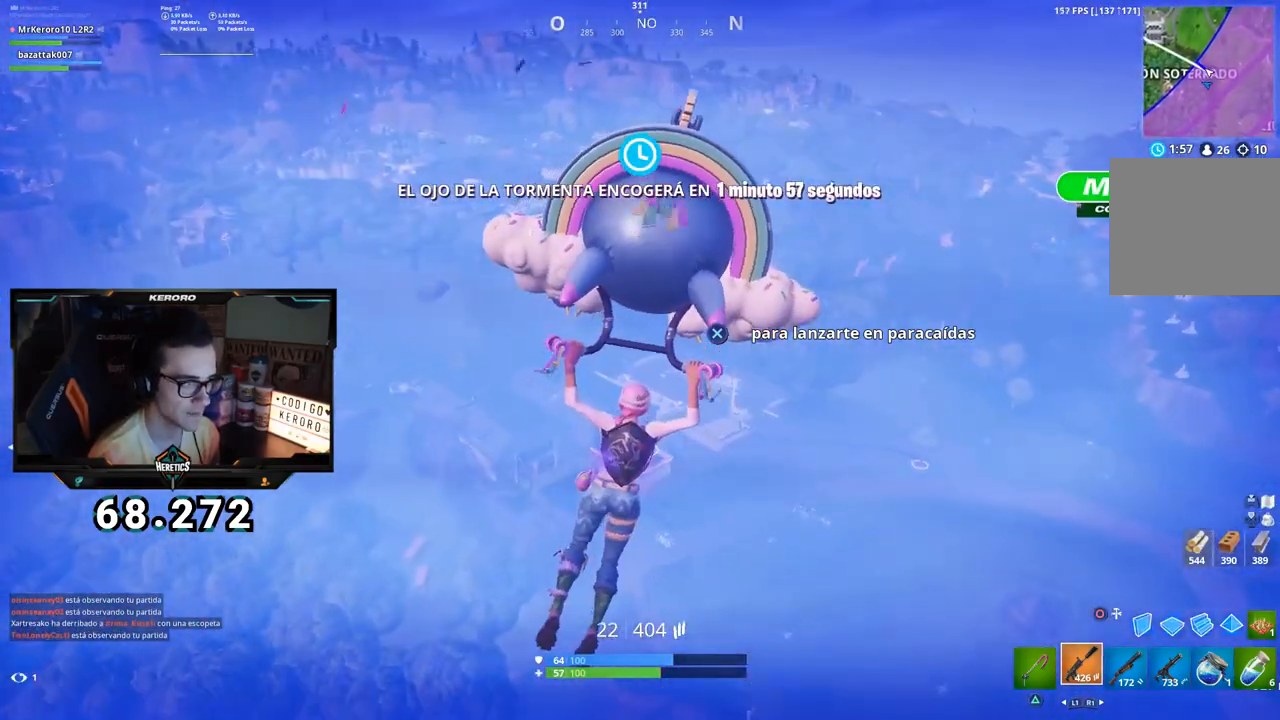
Gameplay with a controller (PlayStation layout); each line is a JSON object with the inputs held at the frame after it. "events" lists button and stick changes between this image and that frame as [ms after this image, input, new state], when the widget could be followed in between.
{"buttons": [], "left_stick": "up", "right_stick": "center", "events": [[234, "right_stick", "up-left"], [367, "right_stick", "center"]]}
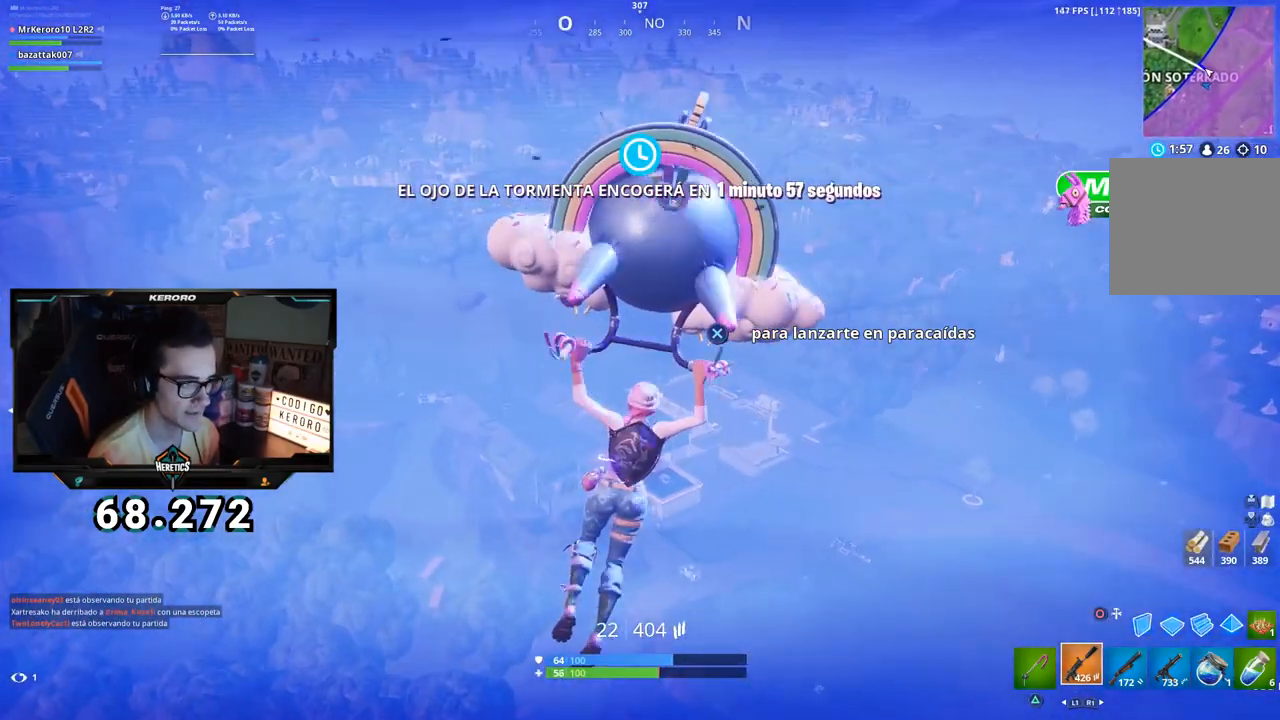
{"buttons": [], "left_stick": "up", "right_stick": "center", "events": [[83, "right_stick", "down-left"], [183, "right_stick", "center"]]}
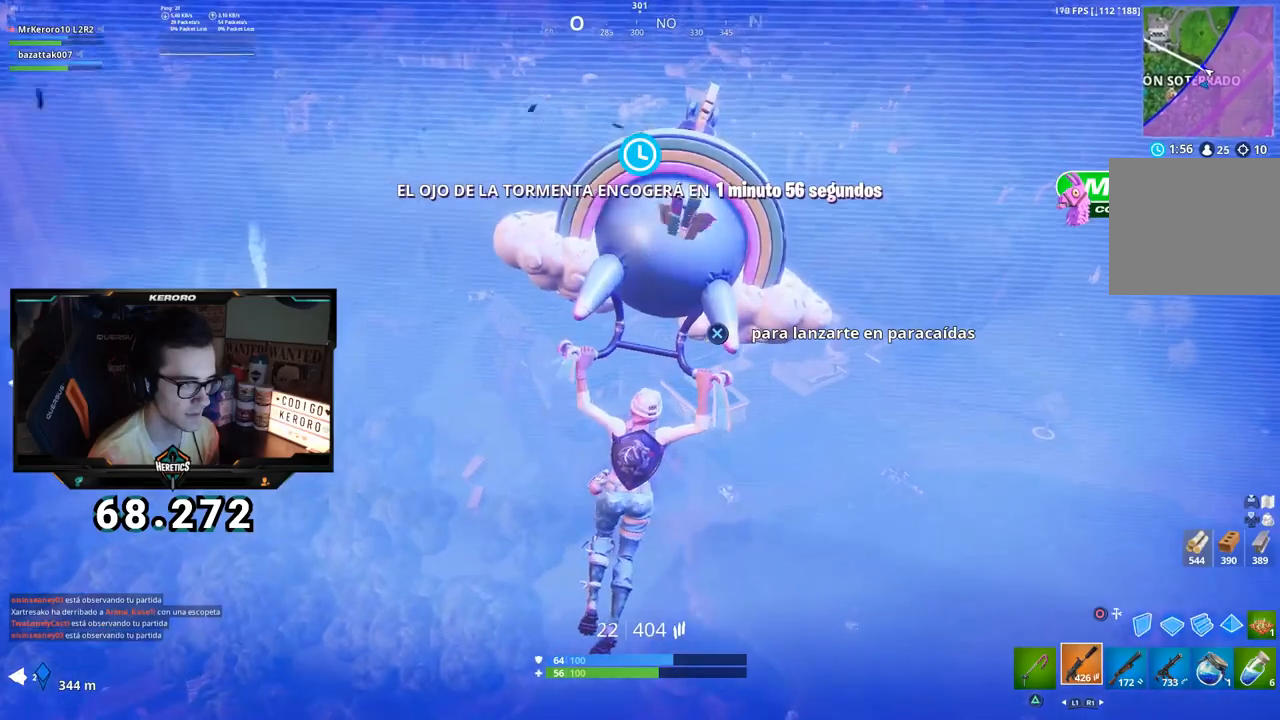
{"buttons": [], "left_stick": "up-right", "right_stick": "center", "events": [[17, "right_stick", "down-left"], [100, "right_stick", "center"], [300, "right_stick", "down-left"], [400, "left_stick", "up-right"], [450, "right_stick", "center"]]}
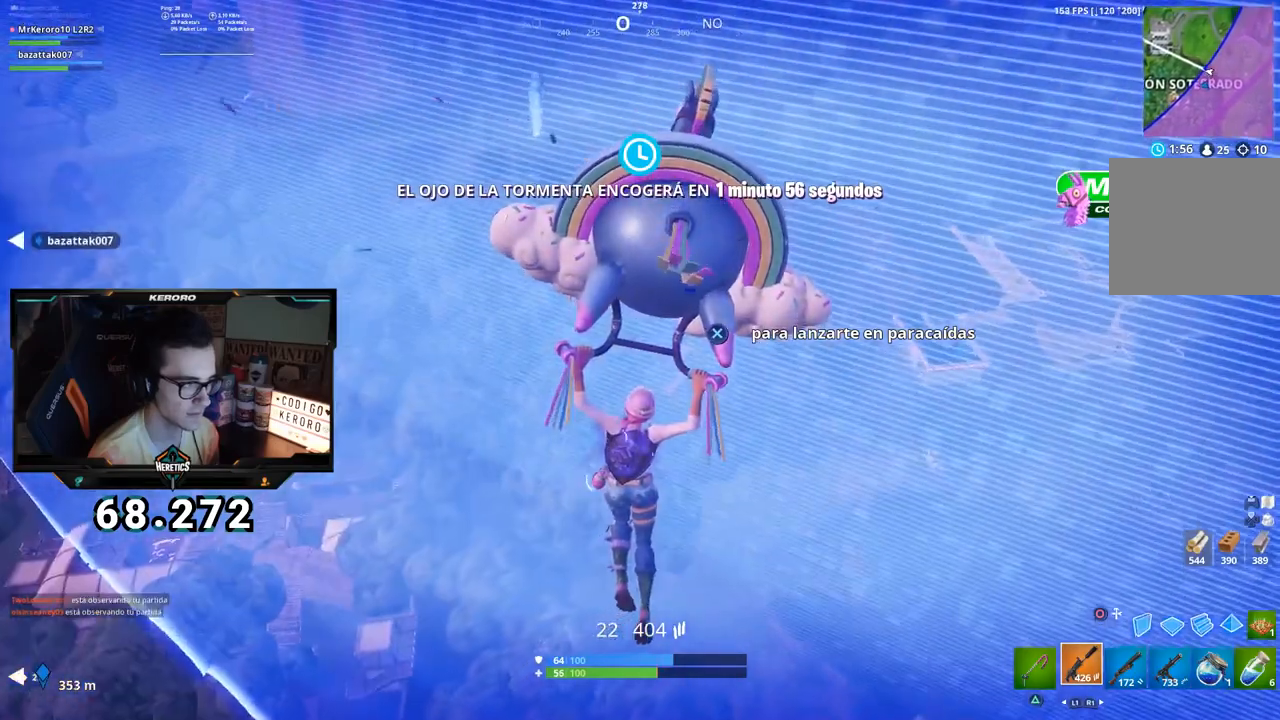
{"buttons": [], "left_stick": "up-right", "right_stick": "center", "events": [[283, "right_stick", "left"], [400, "right_stick", "center"]]}
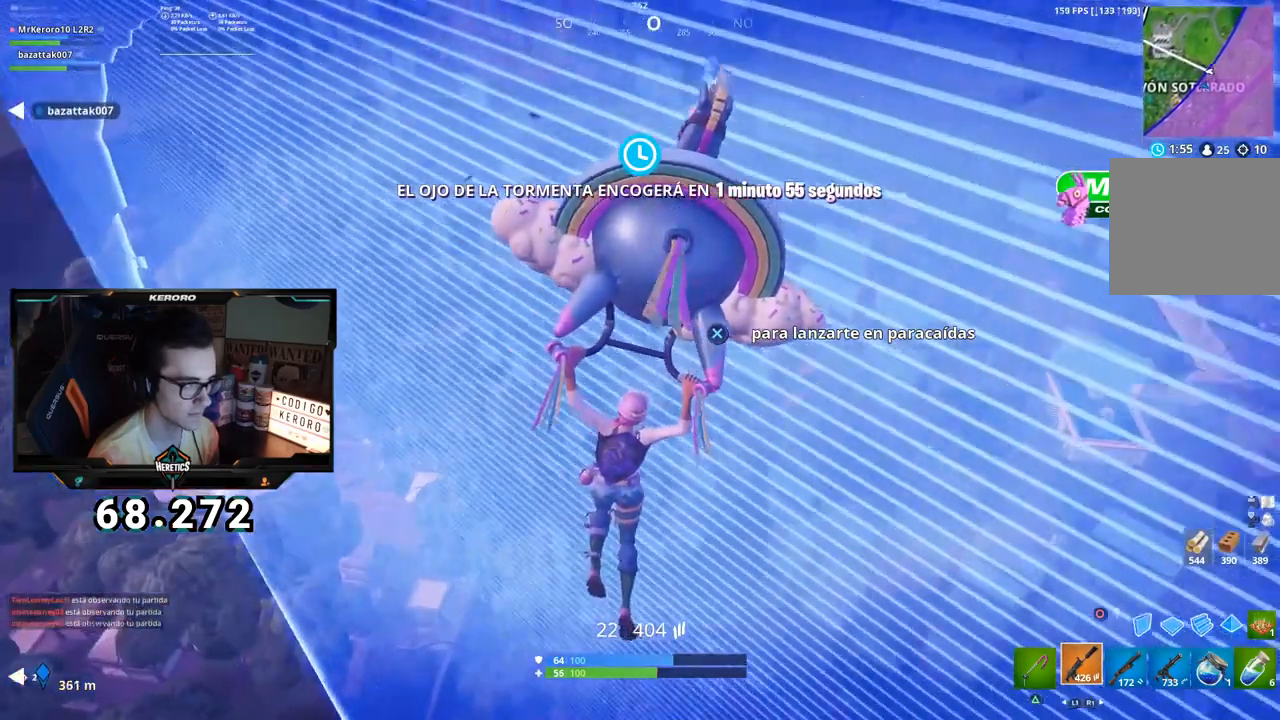
{"buttons": [], "left_stick": "up-right", "right_stick": "center", "events": []}
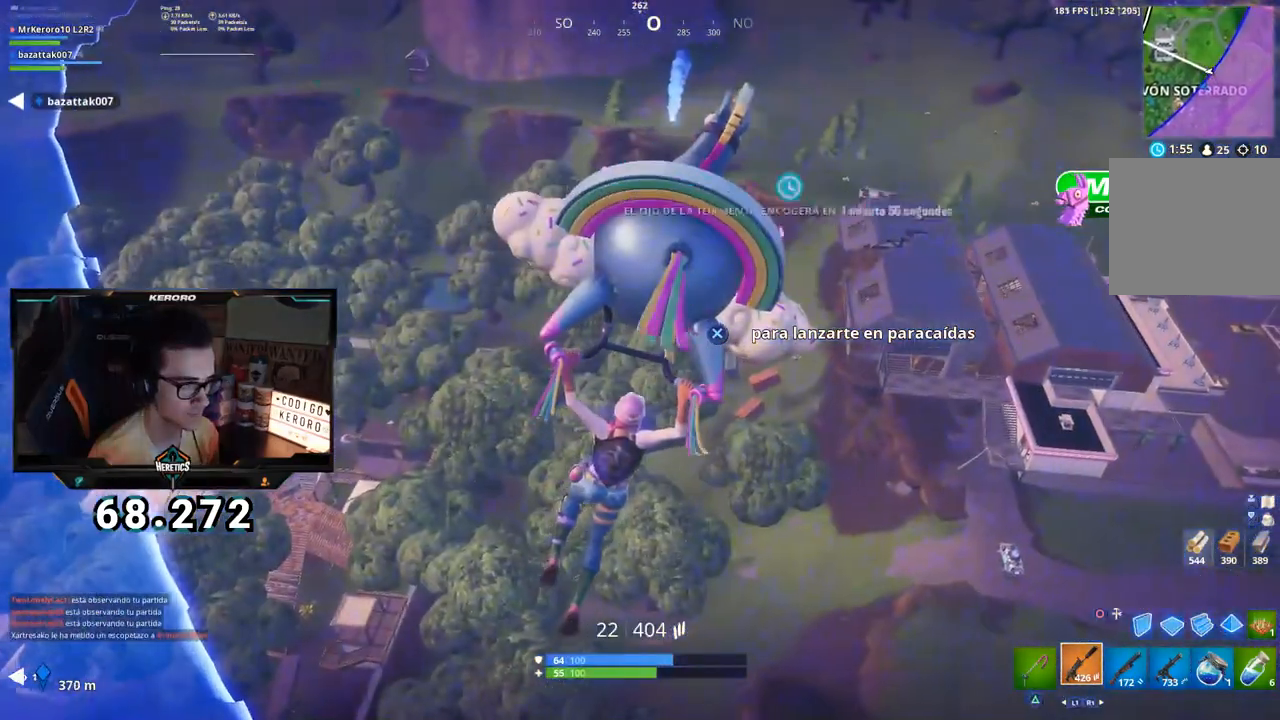
{"buttons": [], "left_stick": "up-right", "right_stick": "center", "events": []}
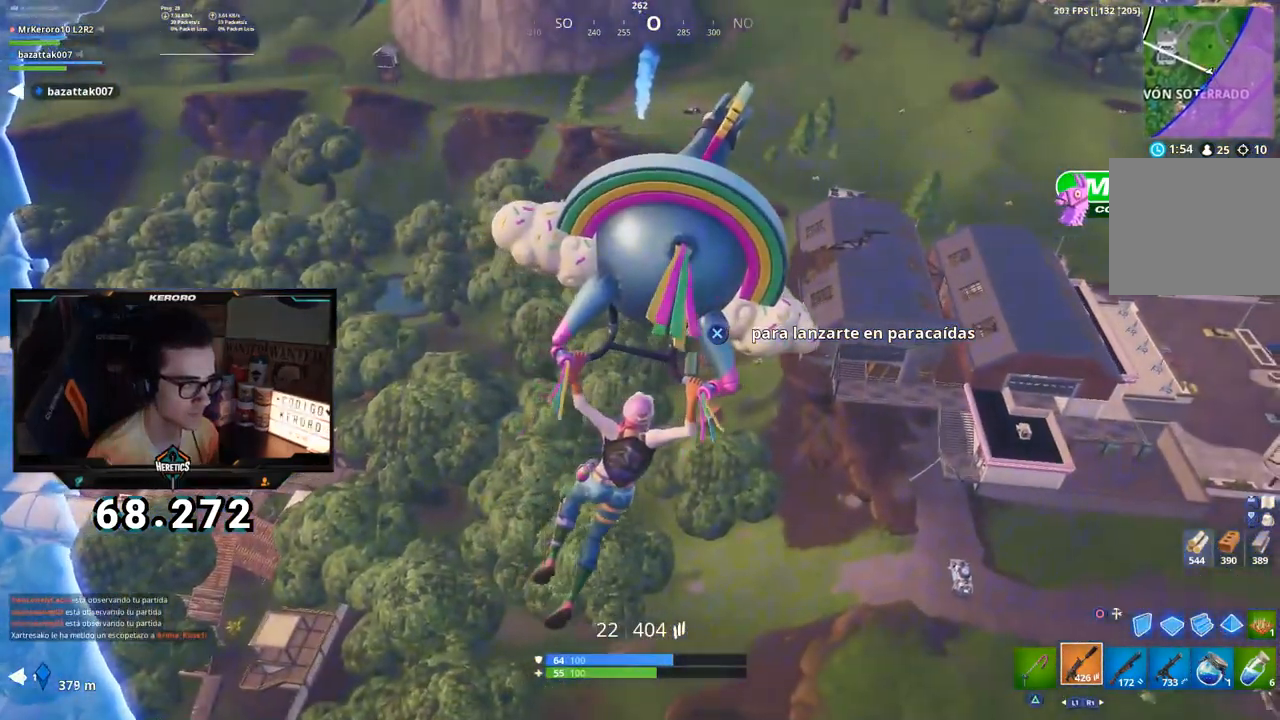
{"buttons": [], "left_stick": "up", "right_stick": "right", "events": [[267, "right_stick", "right"], [500, "left_stick", "up"]]}
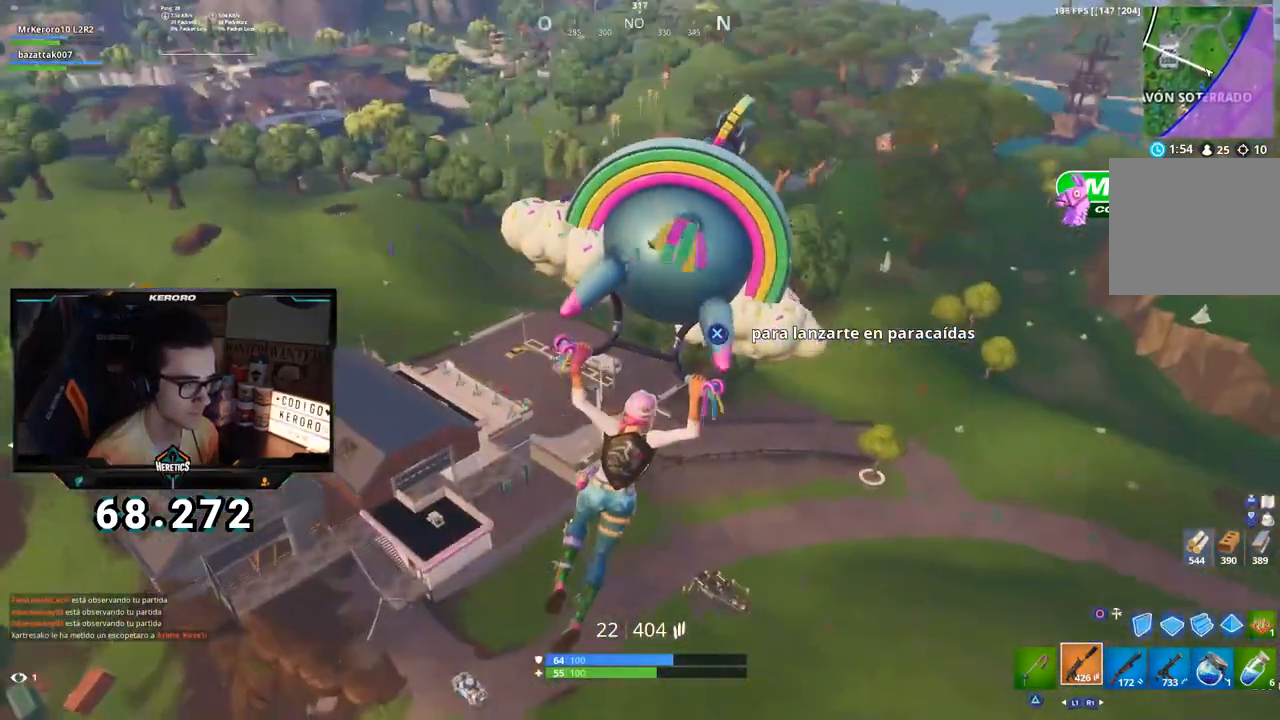
{"buttons": [], "left_stick": "up", "right_stick": "right", "events": [[17, "right_stick", "center"], [451, "right_stick", "right"]]}
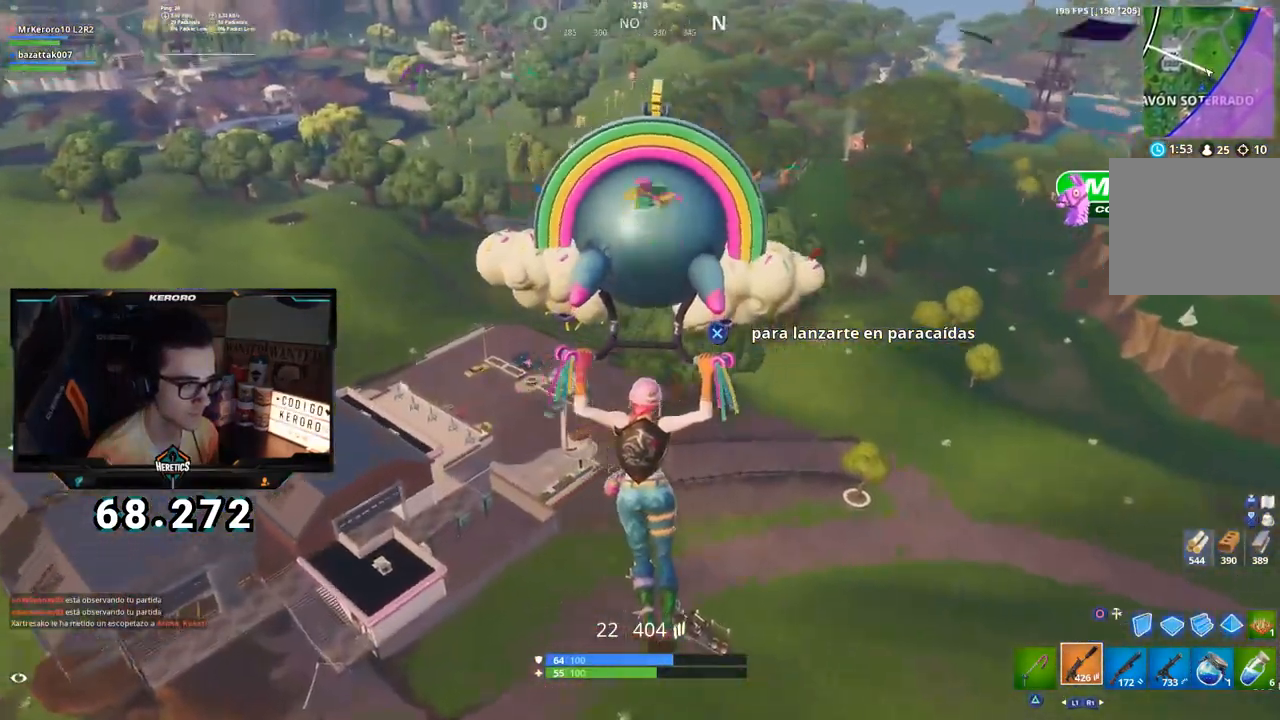
{"buttons": [], "left_stick": "up-left", "right_stick": "right", "events": [[50, "left_stick", "up-left"], [150, "right_stick", "center"], [450, "right_stick", "right"]]}
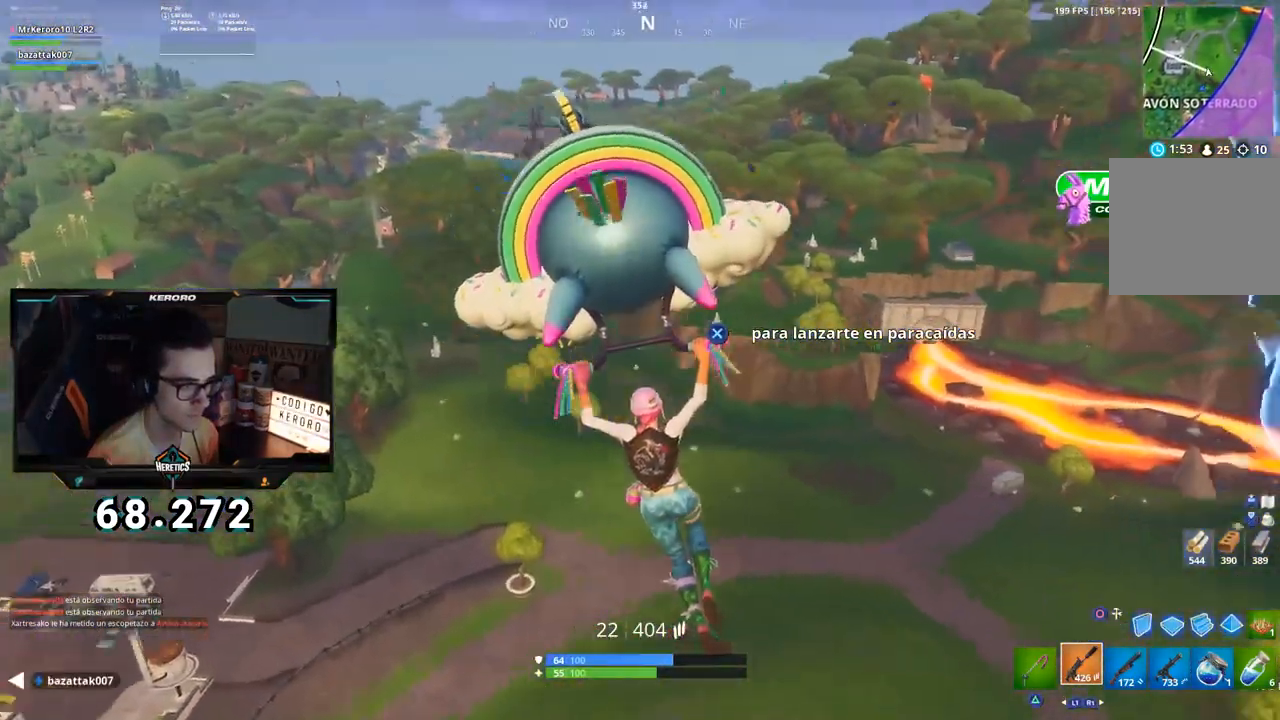
{"buttons": [], "left_stick": "up-left", "right_stick": "center", "events": [[133, "right_stick", "center"]]}
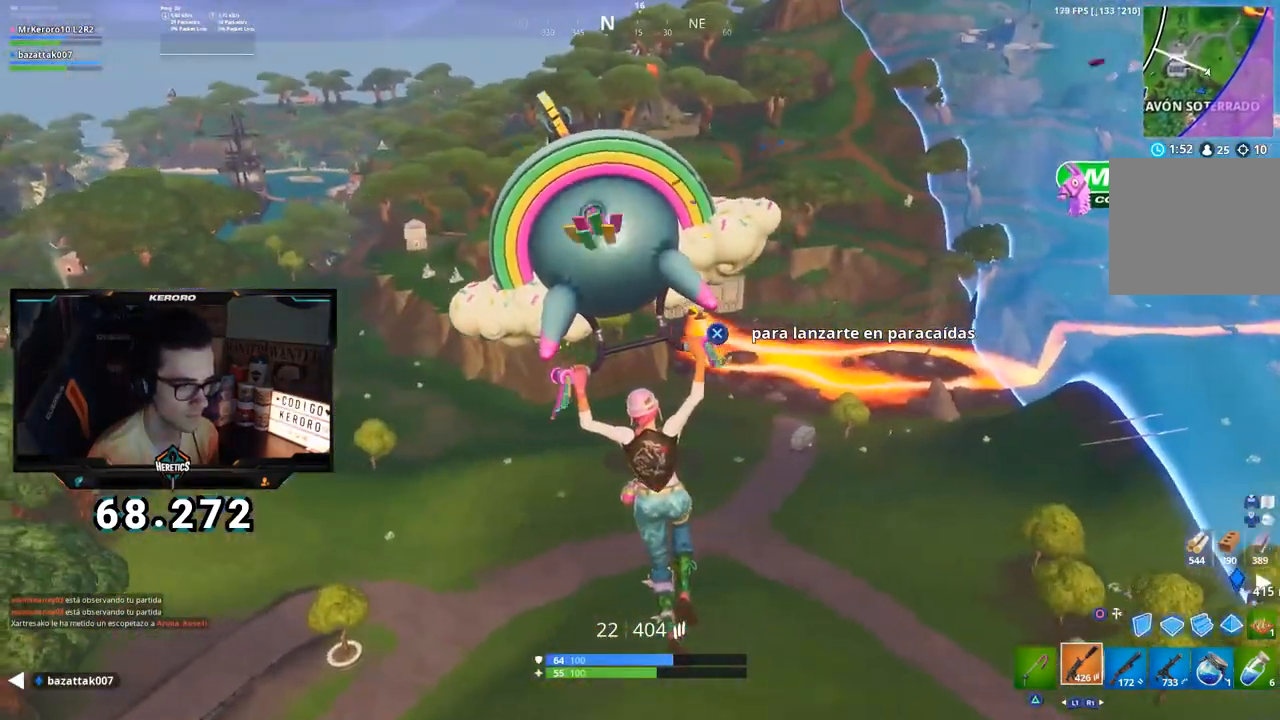
{"buttons": [], "left_stick": "up", "right_stick": "center", "events": [[100, "left_stick", "up"], [150, "right_stick", "right"], [267, "right_stick", "center"]]}
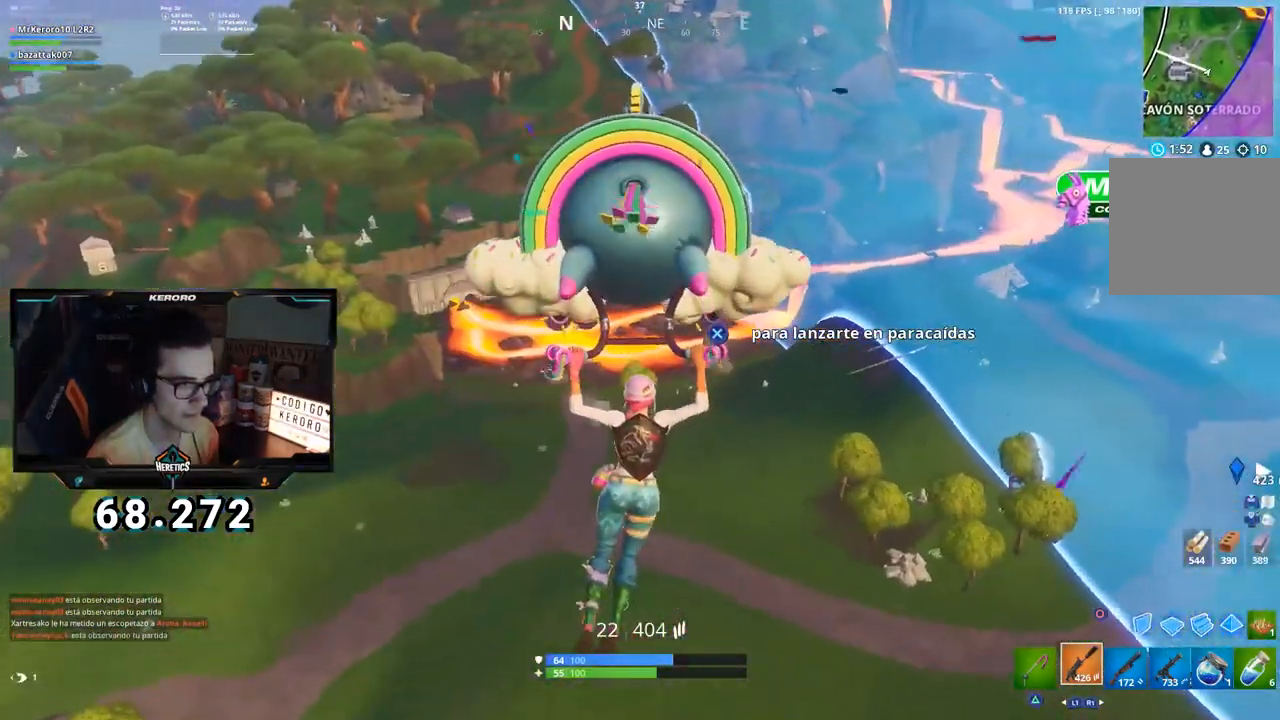
{"buttons": [], "left_stick": "up-left", "right_stick": "center", "events": [[283, "left_stick", "up-left"], [283, "right_stick", "right"], [400, "right_stick", "center"]]}
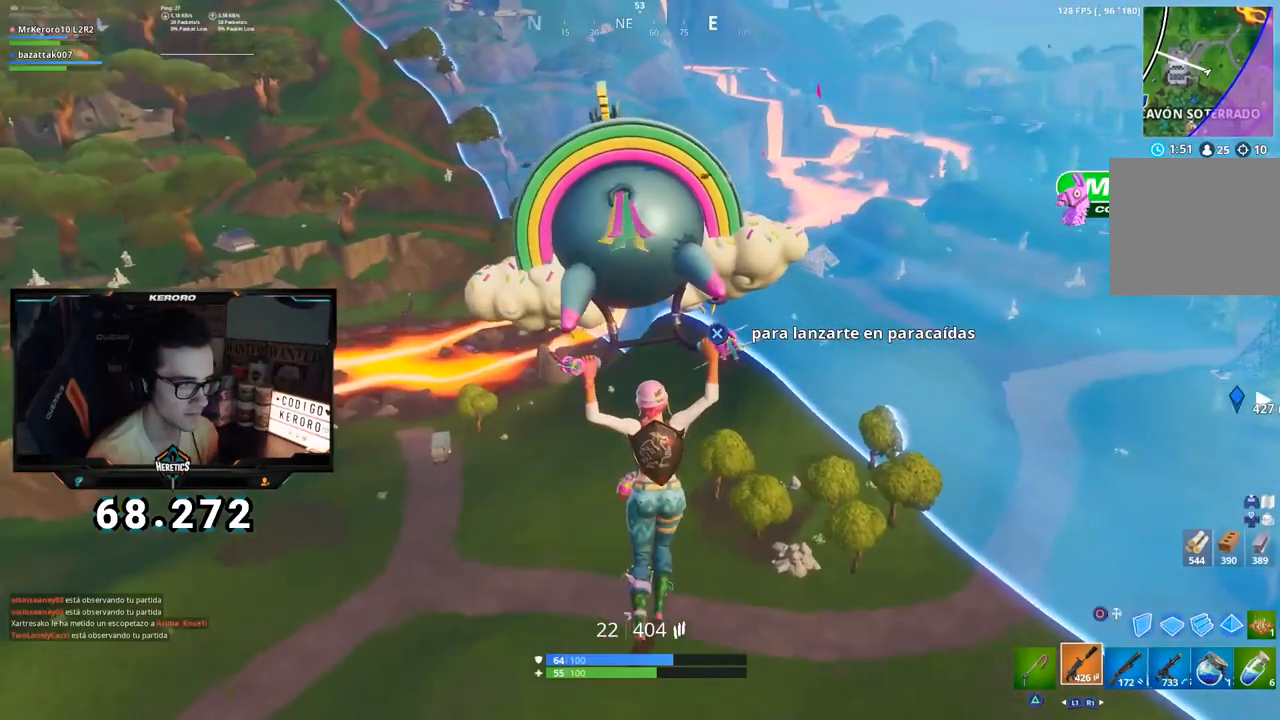
{"buttons": [], "left_stick": "up-left", "right_stick": "right", "events": [[150, "right_stick", "right"], [334, "right_stick", "center"], [467, "right_stick", "right"]]}
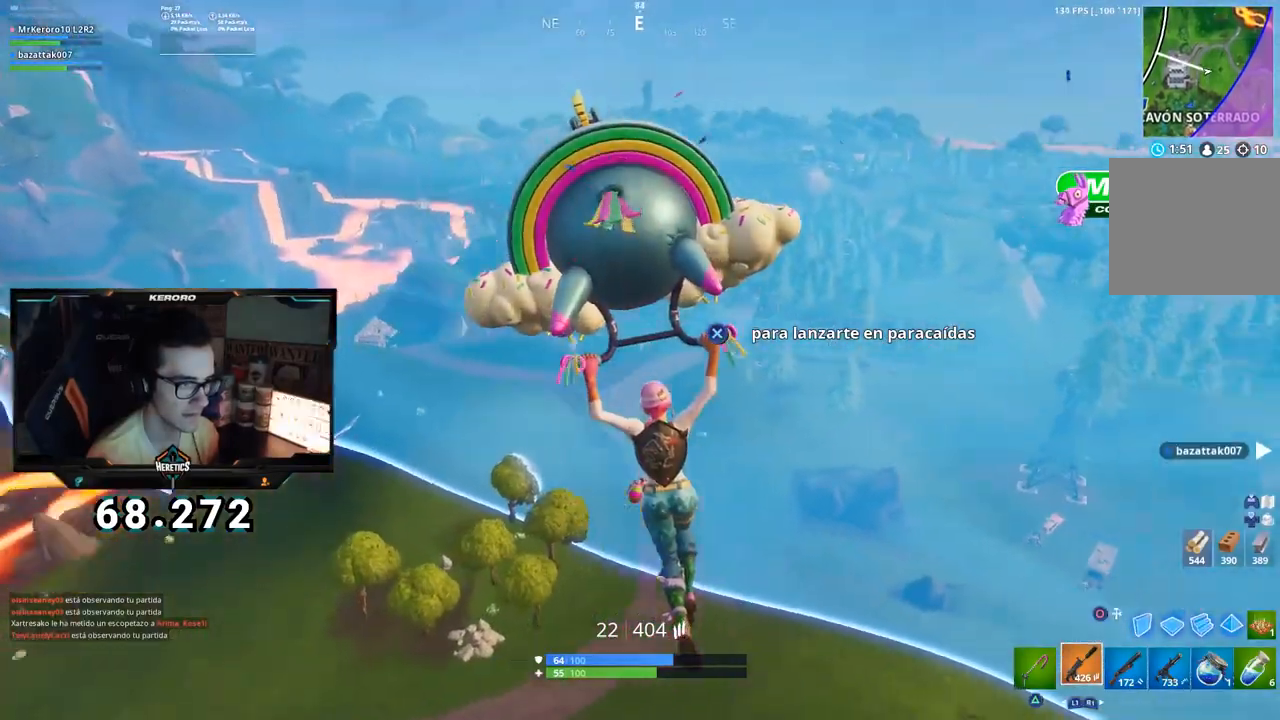
{"buttons": [], "left_stick": "down-left", "right_stick": "center", "events": [[100, "left_stick", "left"], [150, "right_stick", "center"], [300, "right_stick", "right"], [467, "left_stick", "down-left"], [500, "right_stick", "center"]]}
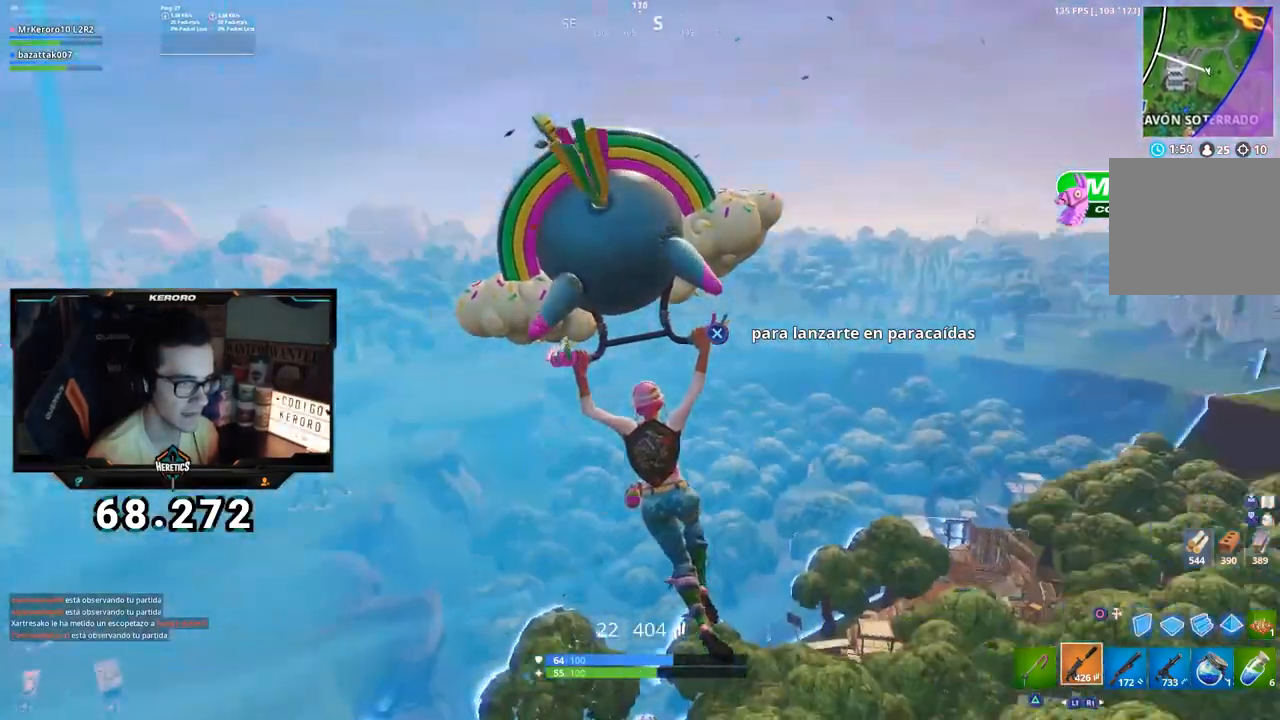
{"buttons": [], "left_stick": "down", "right_stick": "right", "events": [[134, "right_stick", "right"], [267, "right_stick", "center"], [317, "left_stick", "down"], [434, "right_stick", "right"]]}
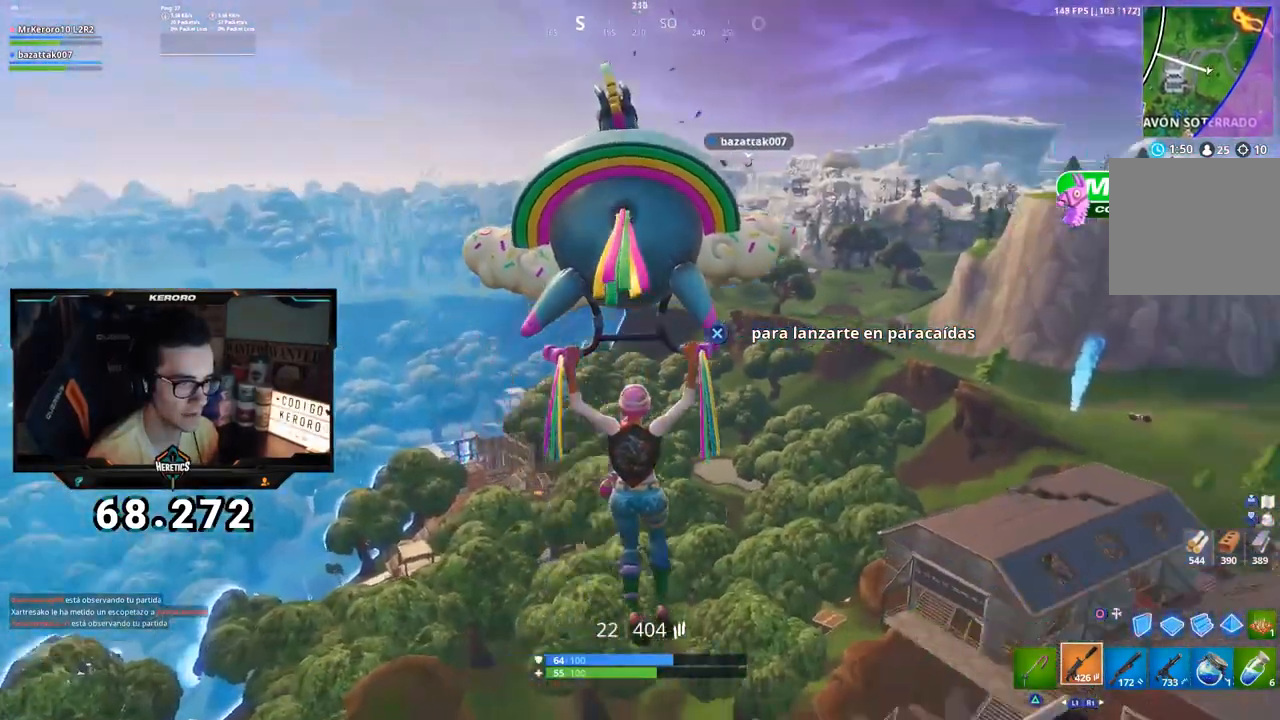
{"buttons": [], "left_stick": "down-right", "right_stick": "center", "events": [[100, "right_stick", "center"], [367, "left_stick", "down-right"]]}
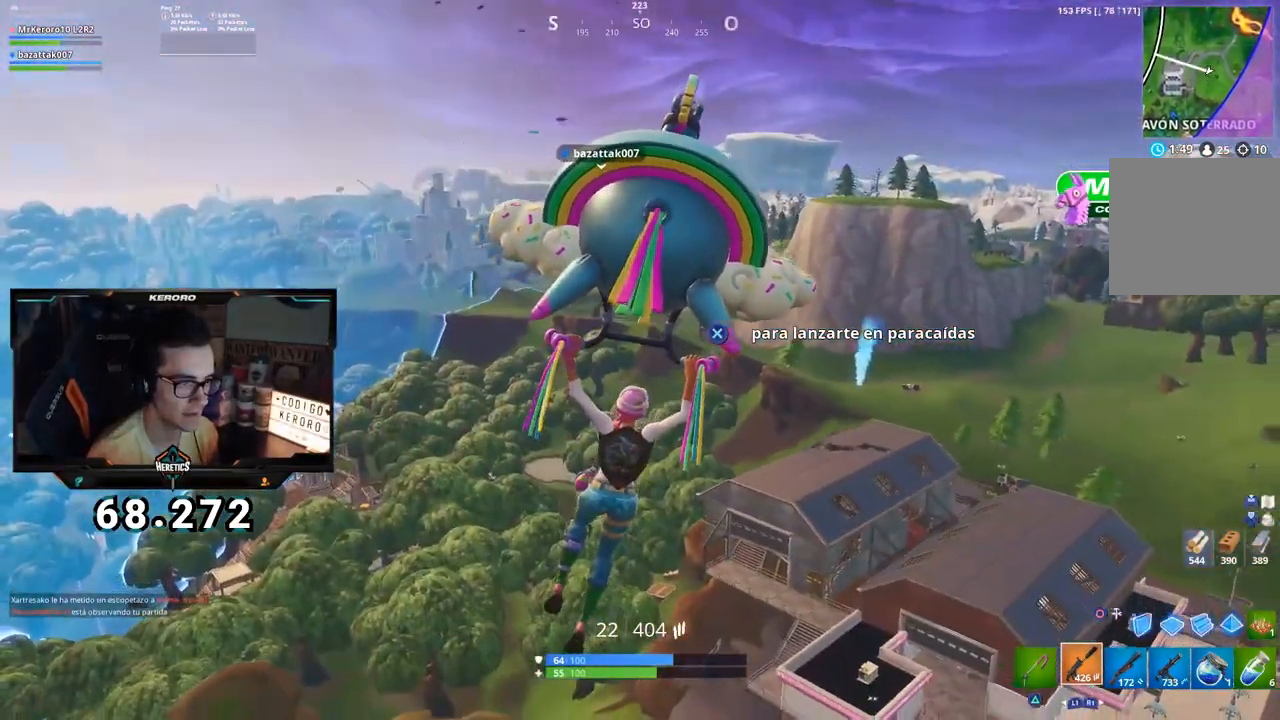
{"buttons": [], "left_stick": "right", "right_stick": "right", "events": [[234, "right_stick", "right"], [334, "left_stick", "right"]]}
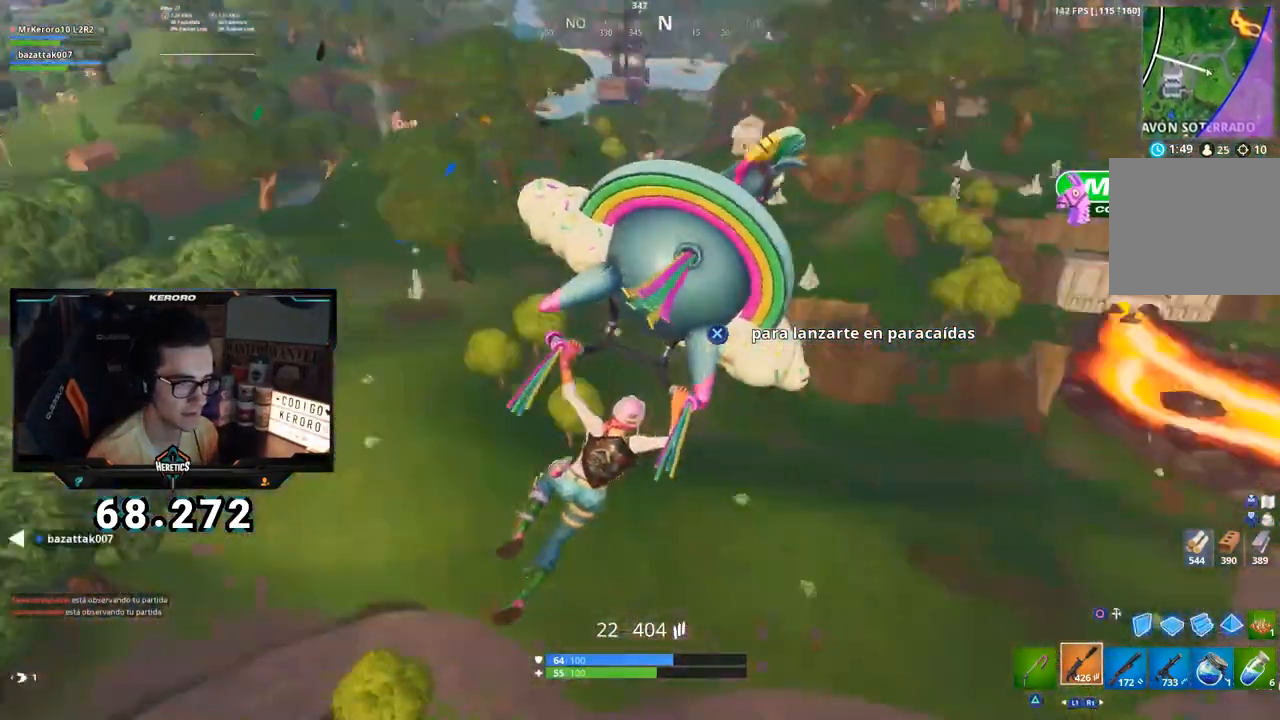
{"buttons": [], "left_stick": "right", "right_stick": "center", "events": [[17, "right_stick", "center"], [233, "right_stick", "right"], [350, "right_stick", "center"]]}
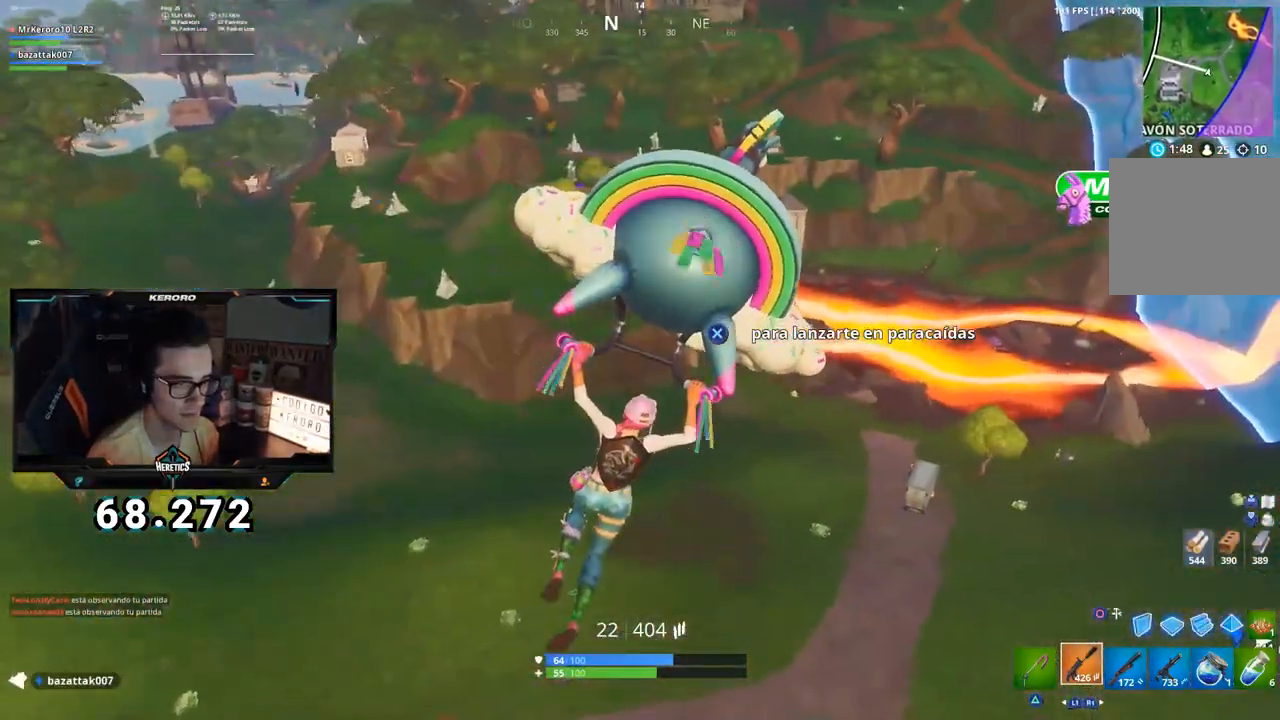
{"buttons": [], "left_stick": "right", "right_stick": "center", "events": []}
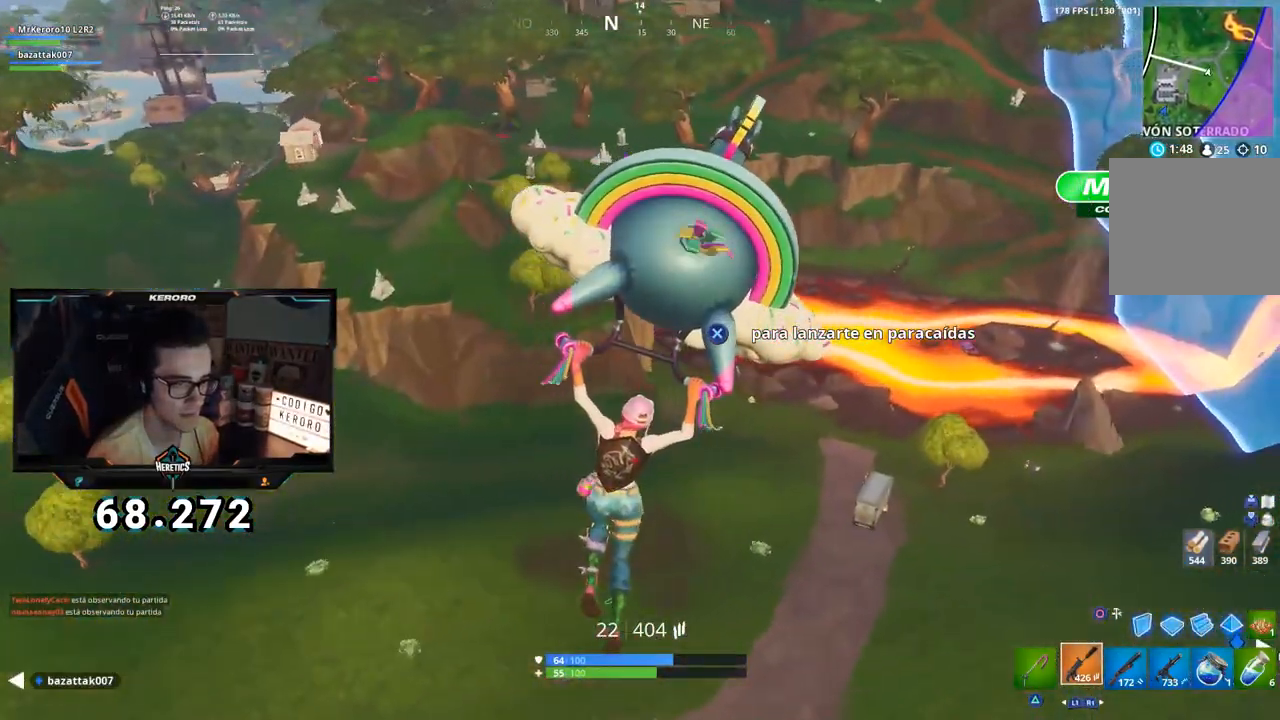
{"buttons": ["CROSS"], "left_stick": "up-right", "right_stick": "center", "events": [[384, "left_stick", "up-right"], [434, "CROSS", "down"]]}
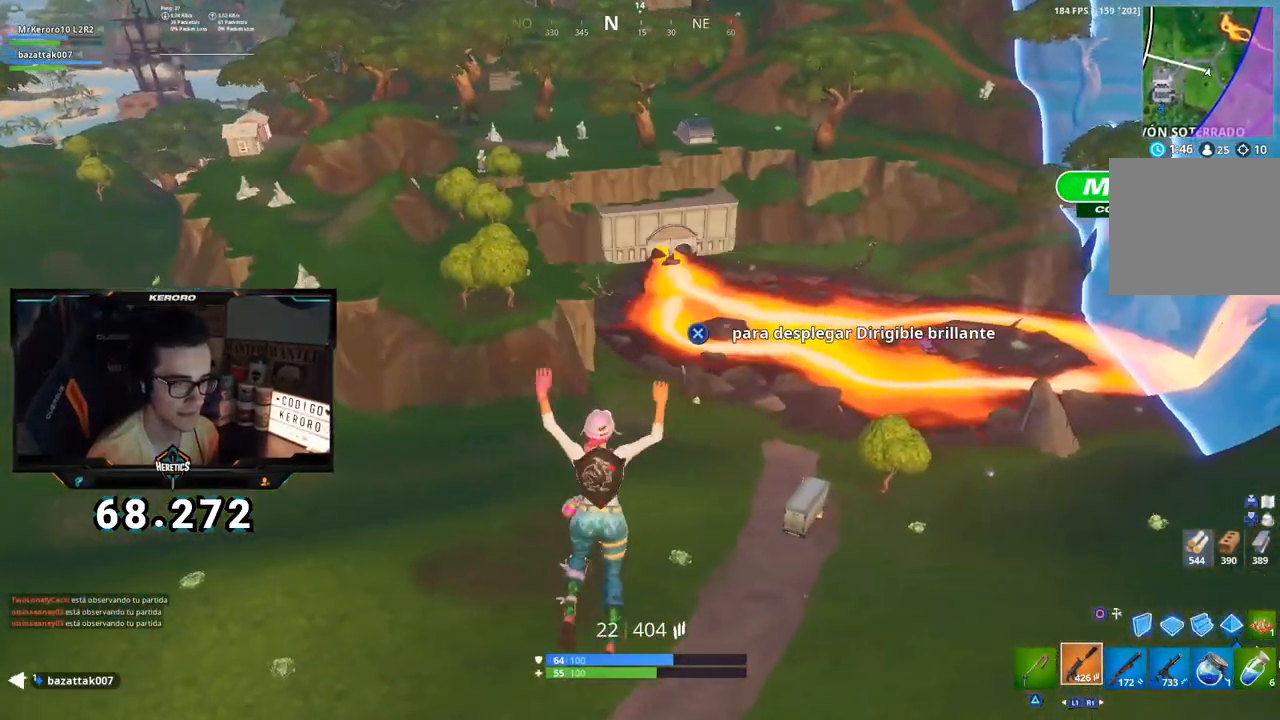
{"buttons": [], "left_stick": "up-right", "right_stick": "center", "events": [[84, "CROSS", "up"]]}
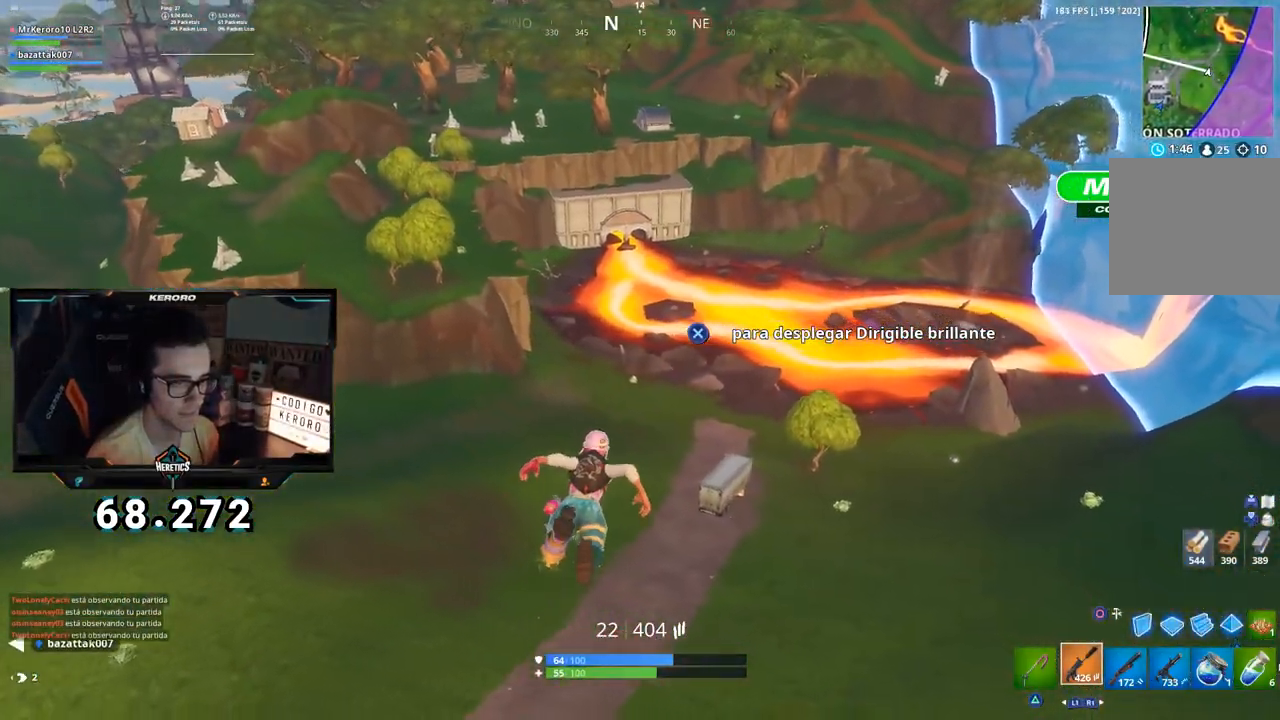
{"buttons": [], "left_stick": "up-right", "right_stick": "center", "events": []}
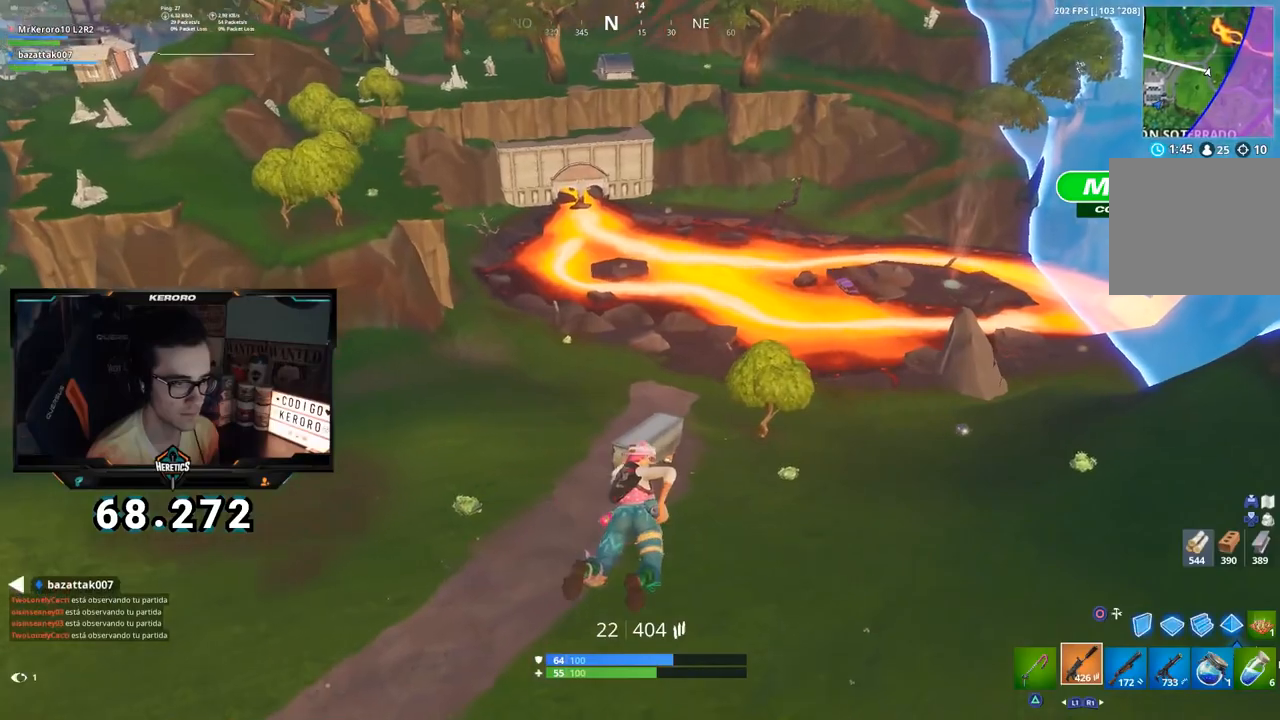
{"buttons": [], "left_stick": "up-right", "right_stick": "right", "events": [[217, "CROSS", "down"], [301, "CROSS", "up"], [401, "right_stick", "right"]]}
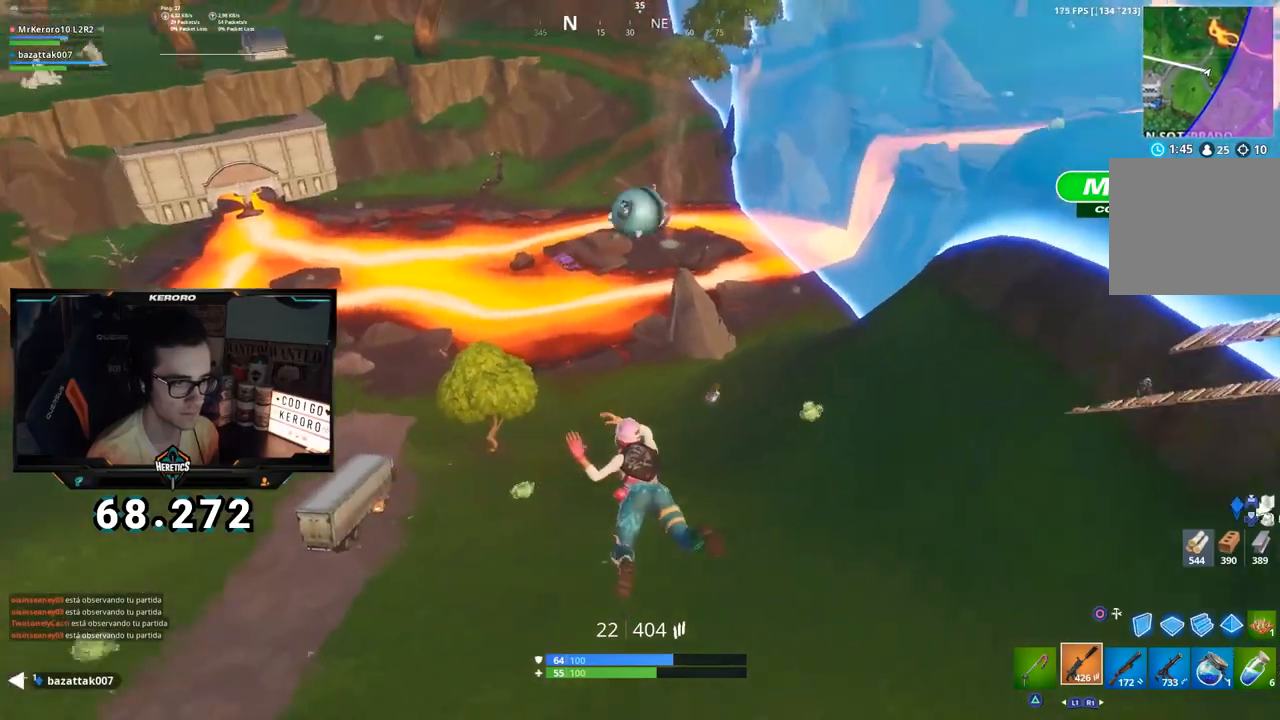
{"buttons": [], "left_stick": "up-right", "right_stick": "center", "events": [[33, "right_stick", "center"]]}
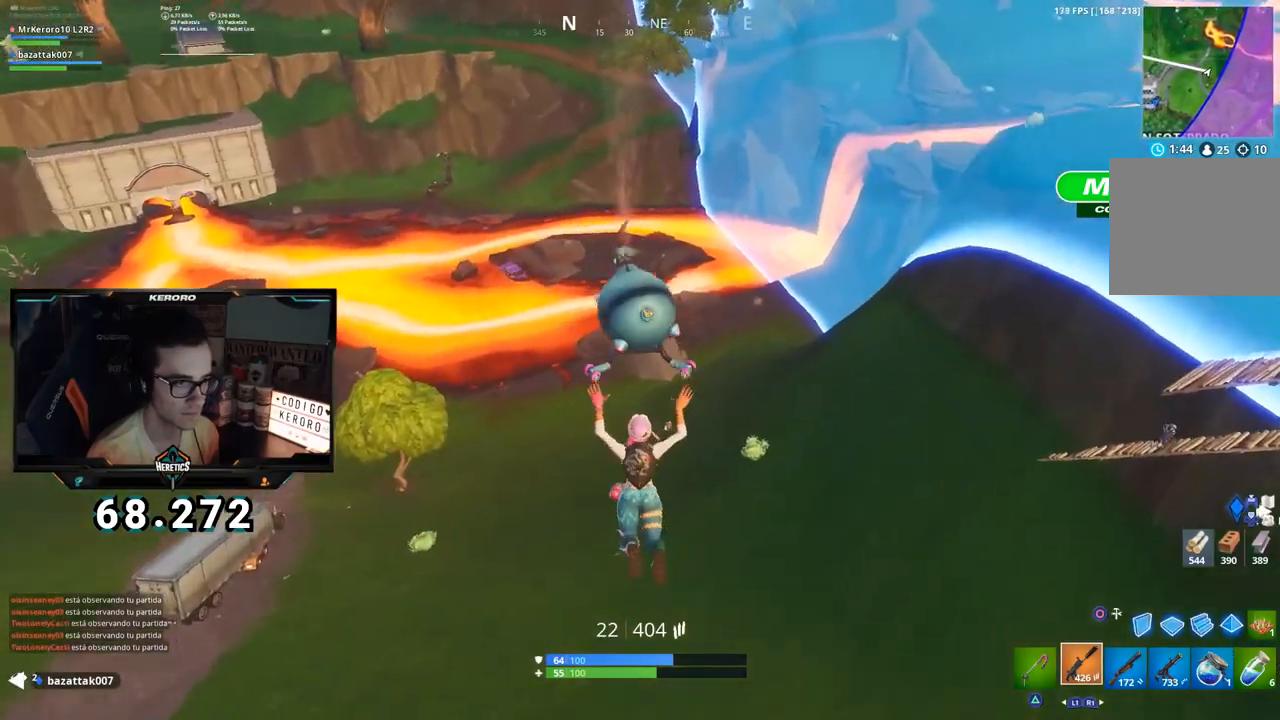
{"buttons": [], "left_stick": "right", "right_stick": "center", "events": [[201, "right_stick", "right"], [301, "left_stick", "right"], [301, "right_stick", "center"]]}
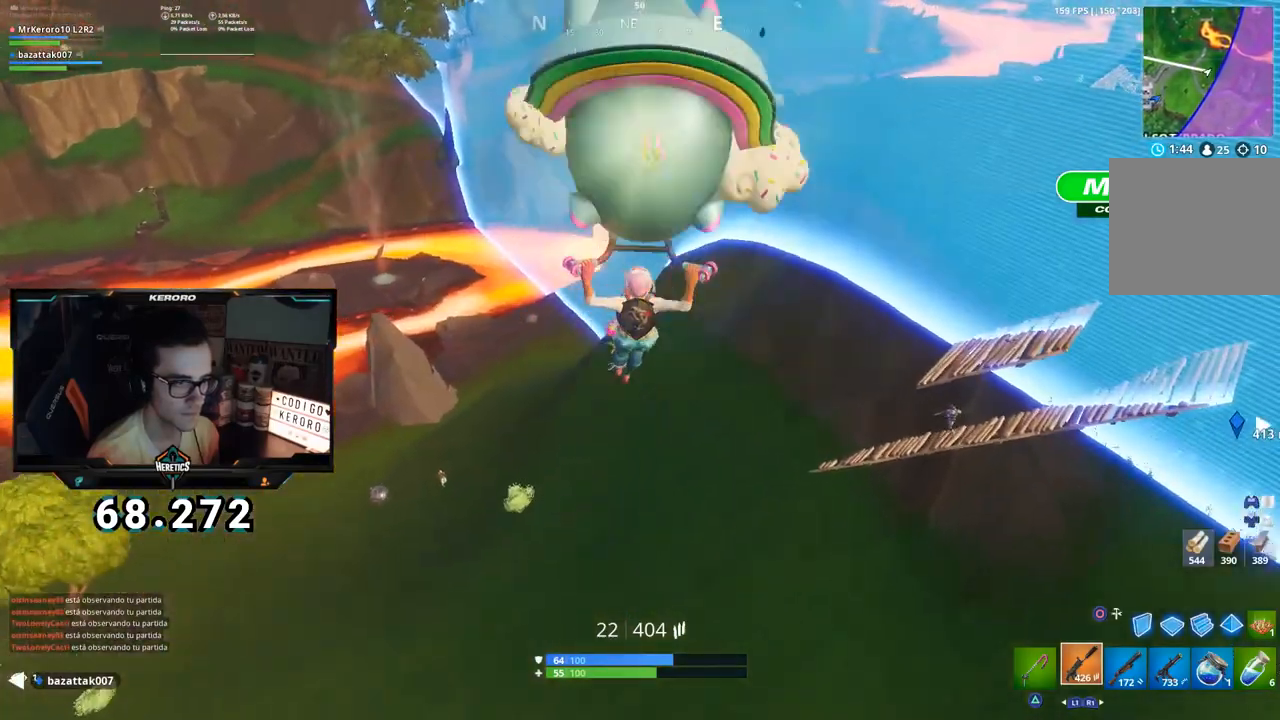
{"buttons": [], "left_stick": "up-right", "right_stick": "center", "events": [[217, "left_stick", "up-right"]]}
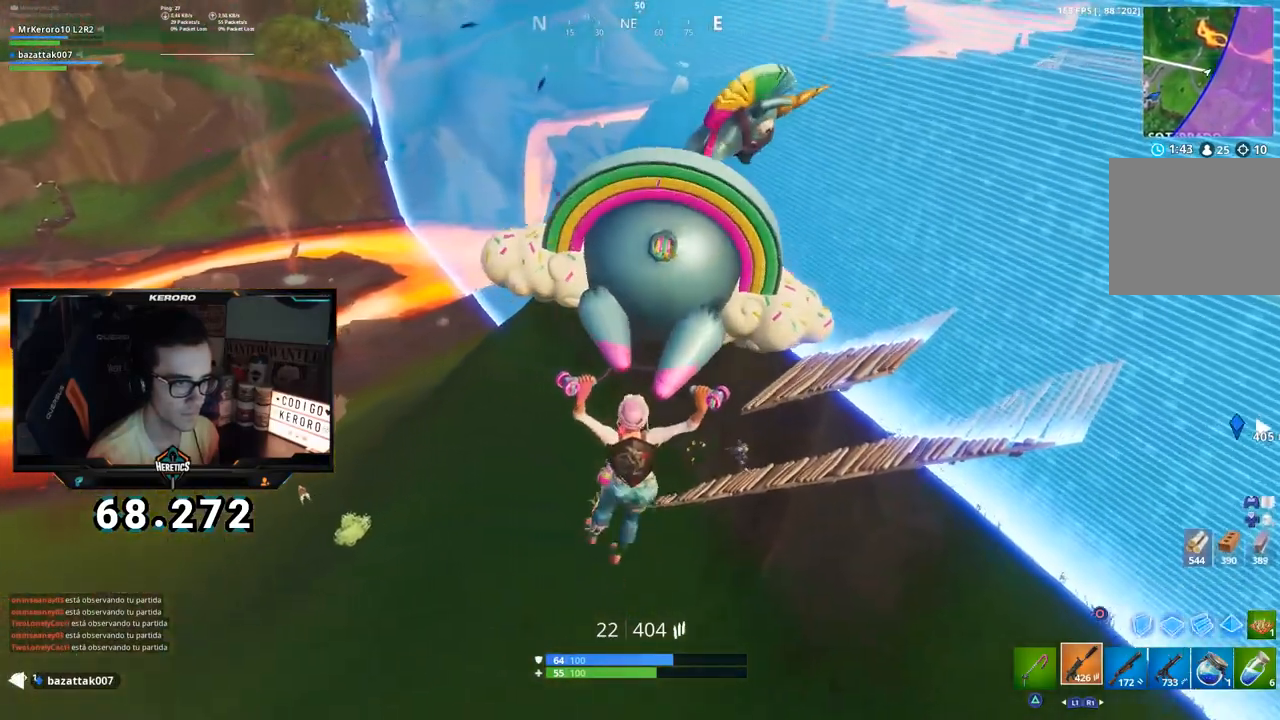
{"buttons": [], "left_stick": "up-right", "right_stick": "left", "events": [[117, "right_stick", "down-left"], [217, "right_stick", "left"]]}
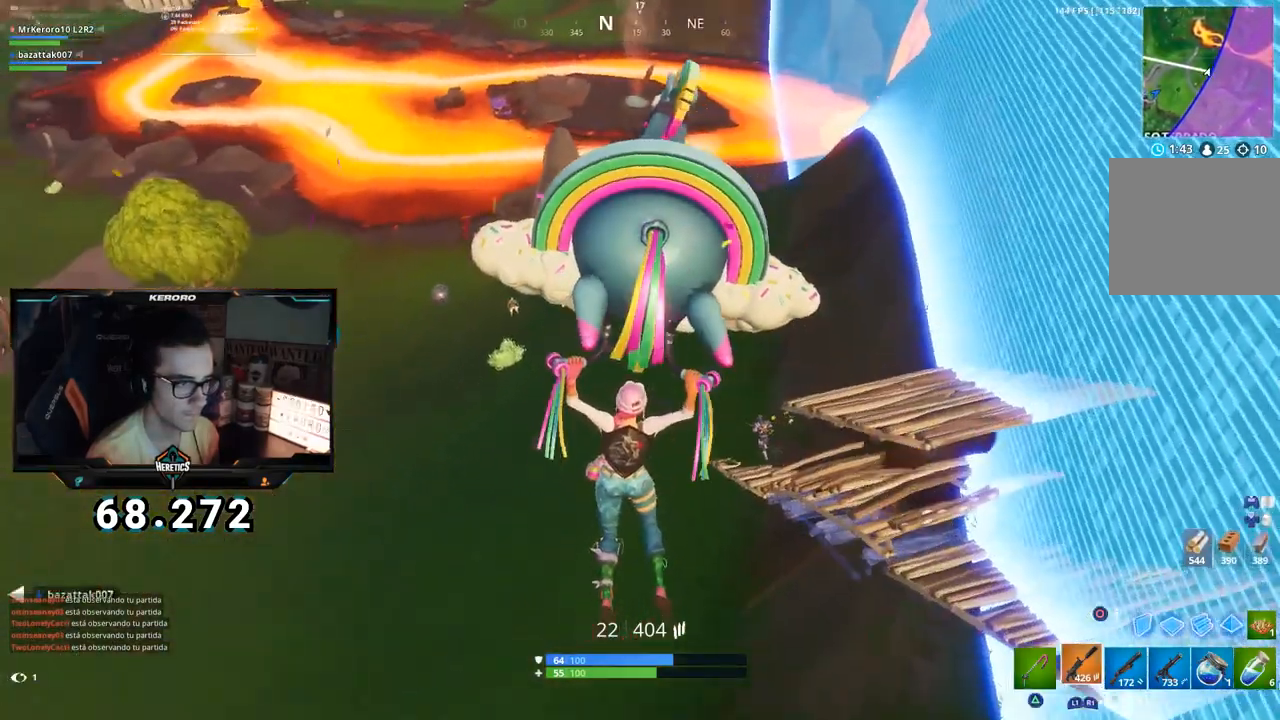
{"buttons": [], "left_stick": "up", "right_stick": "center", "events": [[200, "left_stick", "center"], [250, "left_stick", "left"], [283, "right_stick", "center"], [417, "left_stick", "up"]]}
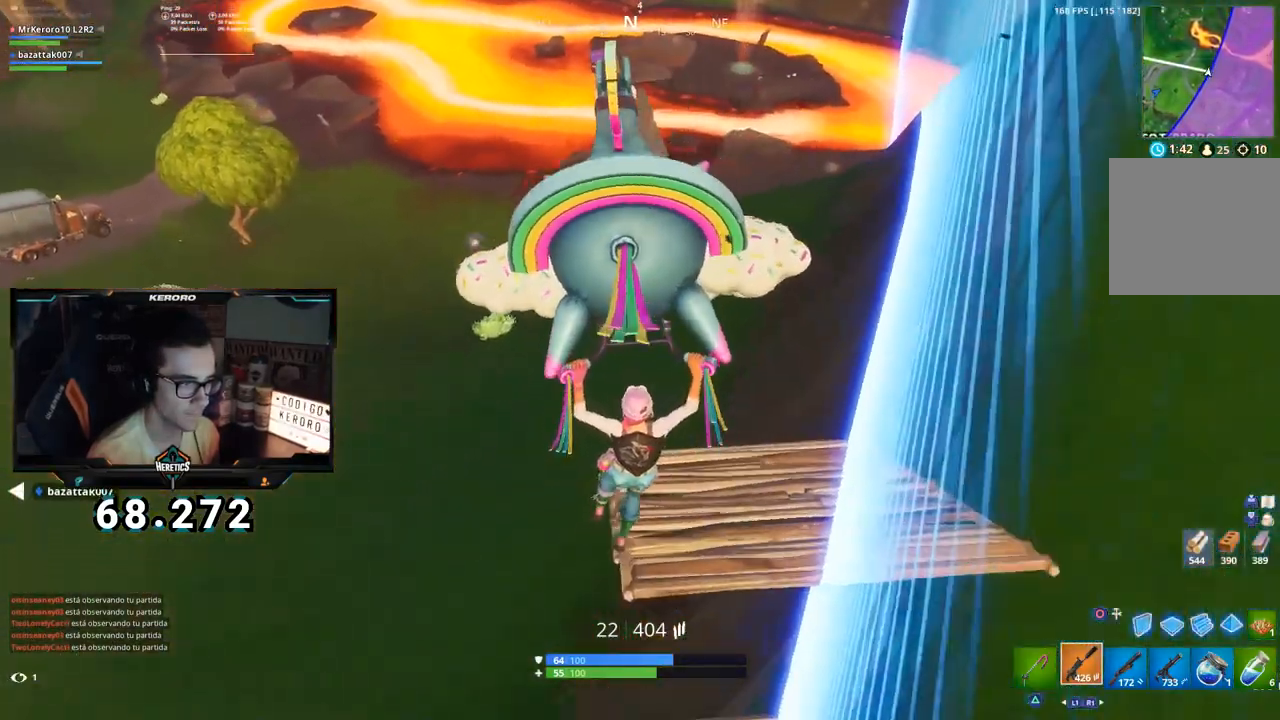
{"buttons": [], "left_stick": "right", "right_stick": "center", "events": [[17, "left_stick", "left"], [17, "right_stick", "up-left"], [117, "right_stick", "center"], [284, "right_stick", "left"], [367, "left_stick", "center"], [367, "right_stick", "center"], [417, "left_stick", "right"]]}
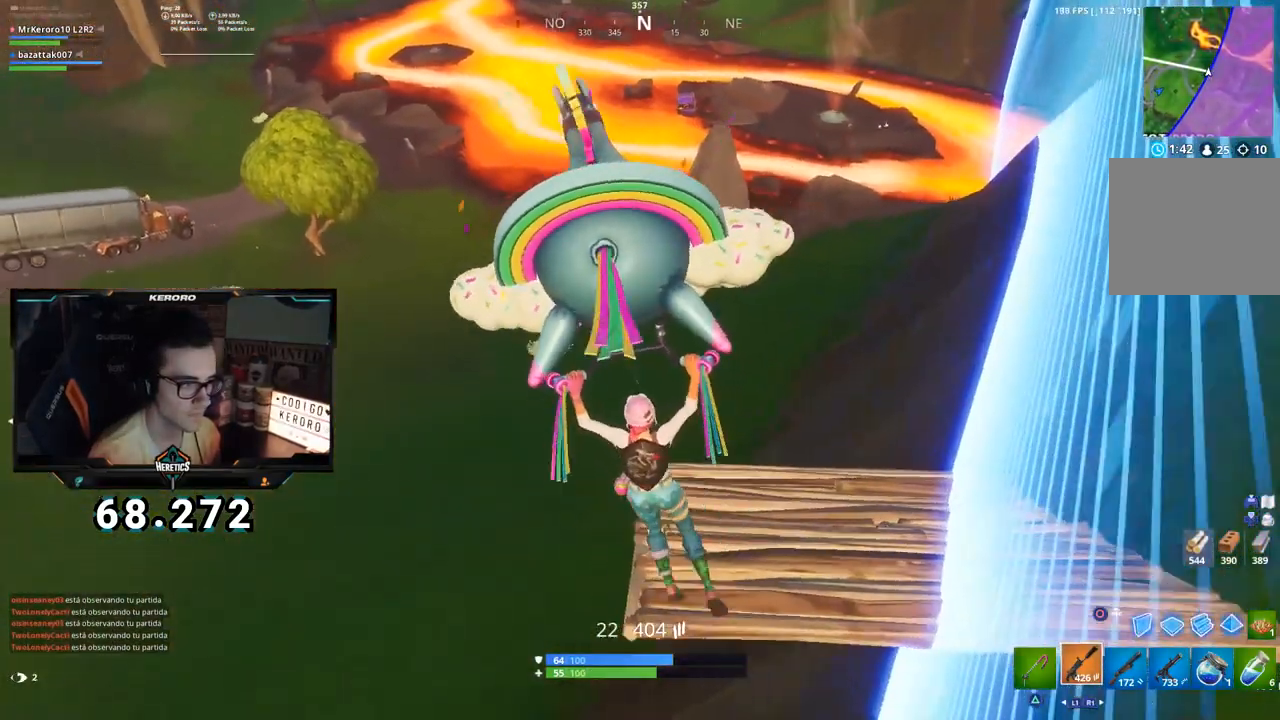
{"buttons": [], "left_stick": "up-right", "right_stick": "center", "events": [[50, "right_stick", "down"], [117, "left_stick", "up-right"], [167, "right_stick", "center"], [233, "left_stick", "up"], [283, "right_stick", "down-left"], [384, "right_stick", "center"], [484, "left_stick", "up-right"]]}
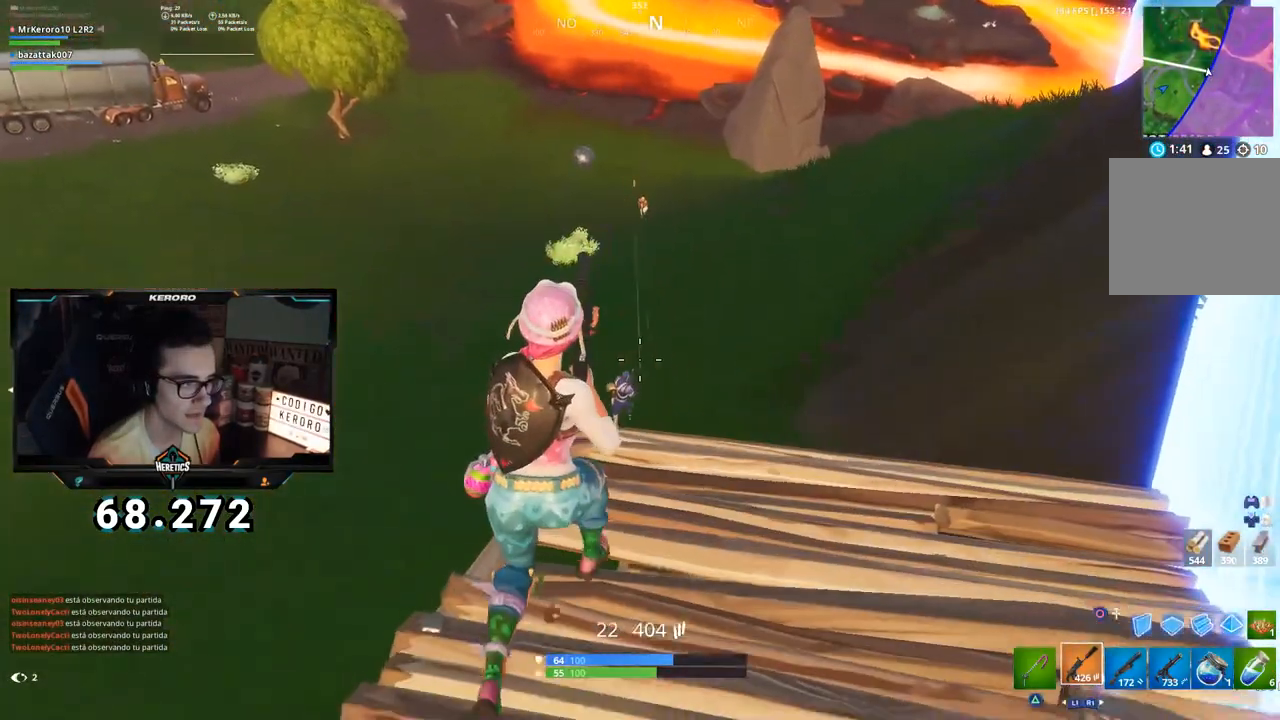
{"buttons": ["L2", "R2"], "left_stick": "left", "right_stick": "left", "events": [[34, "right_stick", "down-left"], [84, "left_stick", "up"], [134, "L2", "down"], [150, "right_stick", "left"], [234, "R2", "down"], [234, "left_stick", "center"], [267, "right_stick", "center"], [417, "left_stick", "left"], [451, "right_stick", "left"]]}